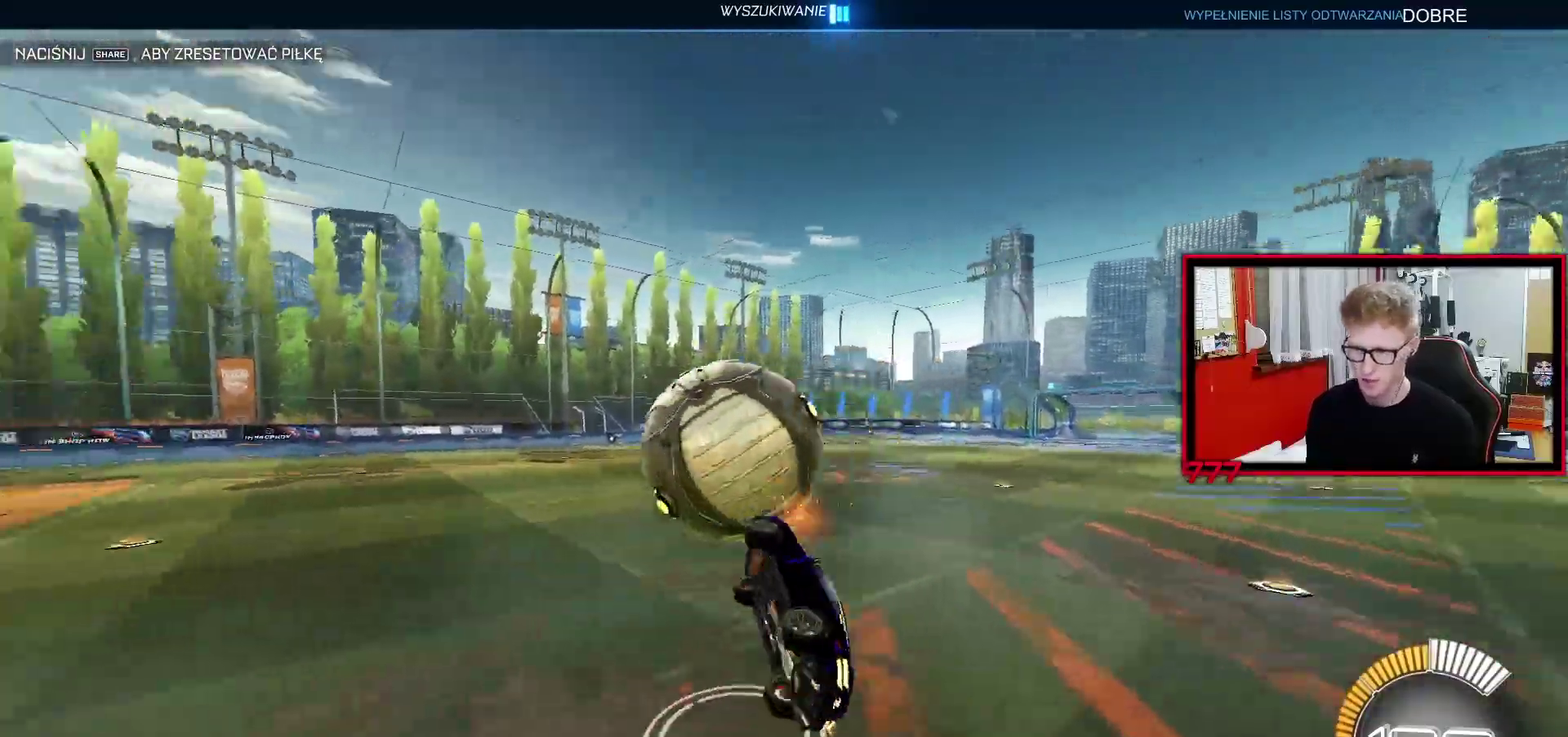
Gameplay with a controller (PlayStation layout); each line is a JSON object with the inputs held at the frame after it. "events" lists button and stick changes between this image and that frame as [ms after this image, input, new state], when the widget could be followed in between. Not read: R1 SELECT.
{"buttons": [], "left_stick": "center", "right_stick": "center", "events": [[67, "left_stick", "right"], [83, "TRIANGLE", "down"], [167, "left_stick", "down-right"], [183, "TRIANGLE", "up"], [283, "TRIANGLE", "down"], [317, "L1", "up"], [317, "left_stick", "center"], [400, "TRIANGLE", "up"]]}
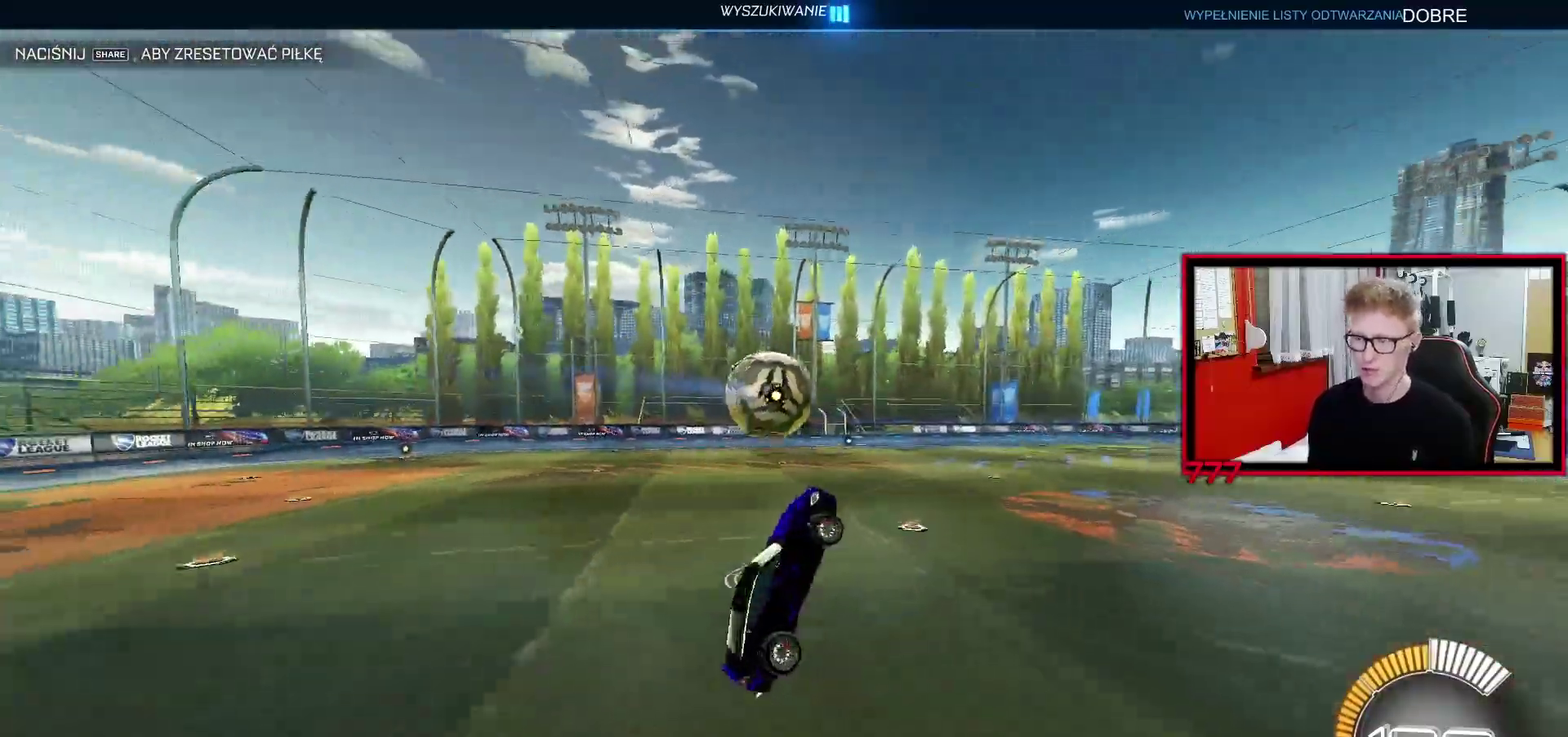
{"buttons": ["R2"], "left_stick": "center", "right_stick": "center", "events": [[33, "R2", "down"], [100, "left_stick", "up"], [300, "left_stick", "center"]]}
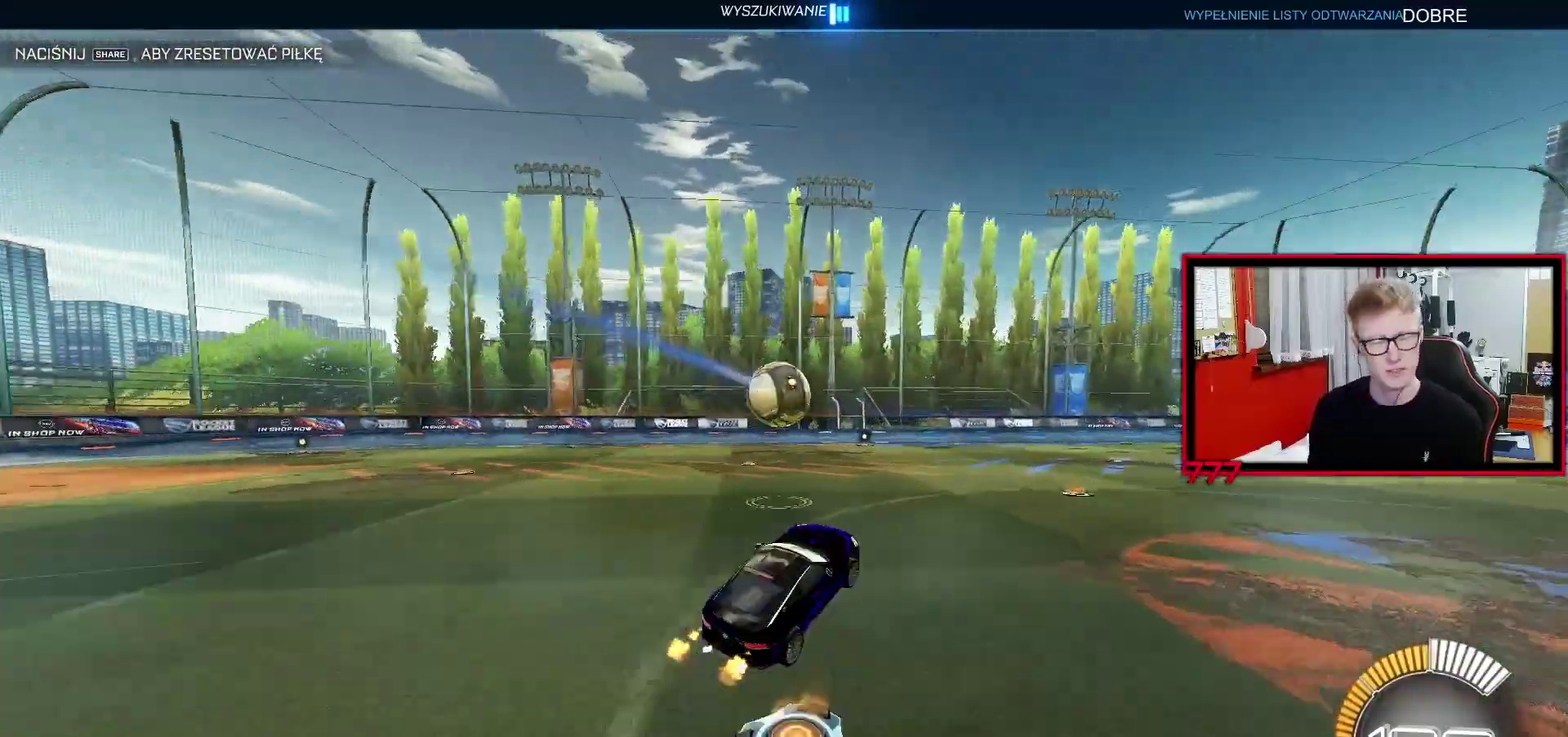
{"buttons": ["R2"], "left_stick": "left", "right_stick": "center", "events": [[67, "left_stick", "left"], [217, "left_stick", "center"], [350, "left_stick", "left"]]}
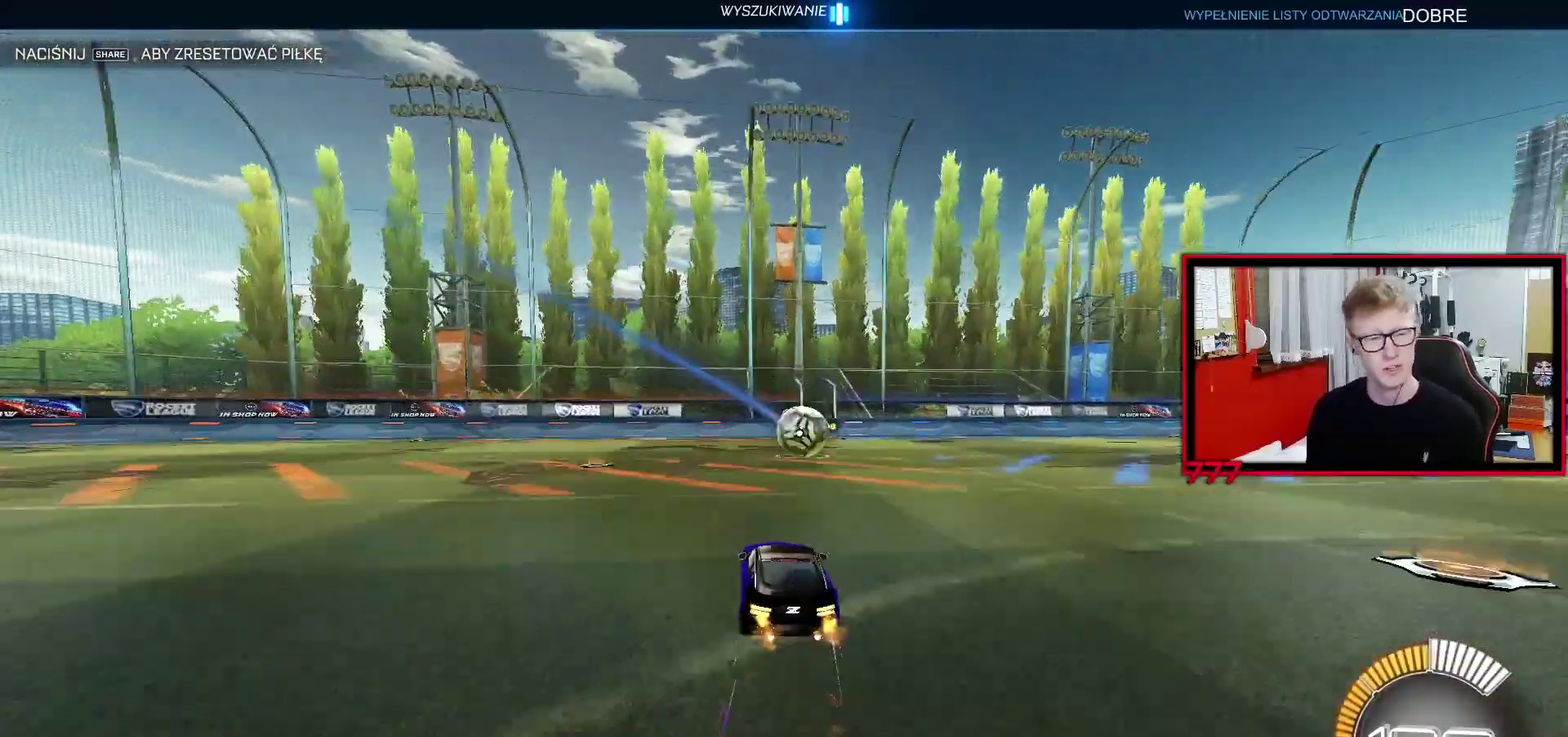
{"buttons": ["R2"], "left_stick": "center", "right_stick": "center", "events": [[83, "left_stick", "center"]]}
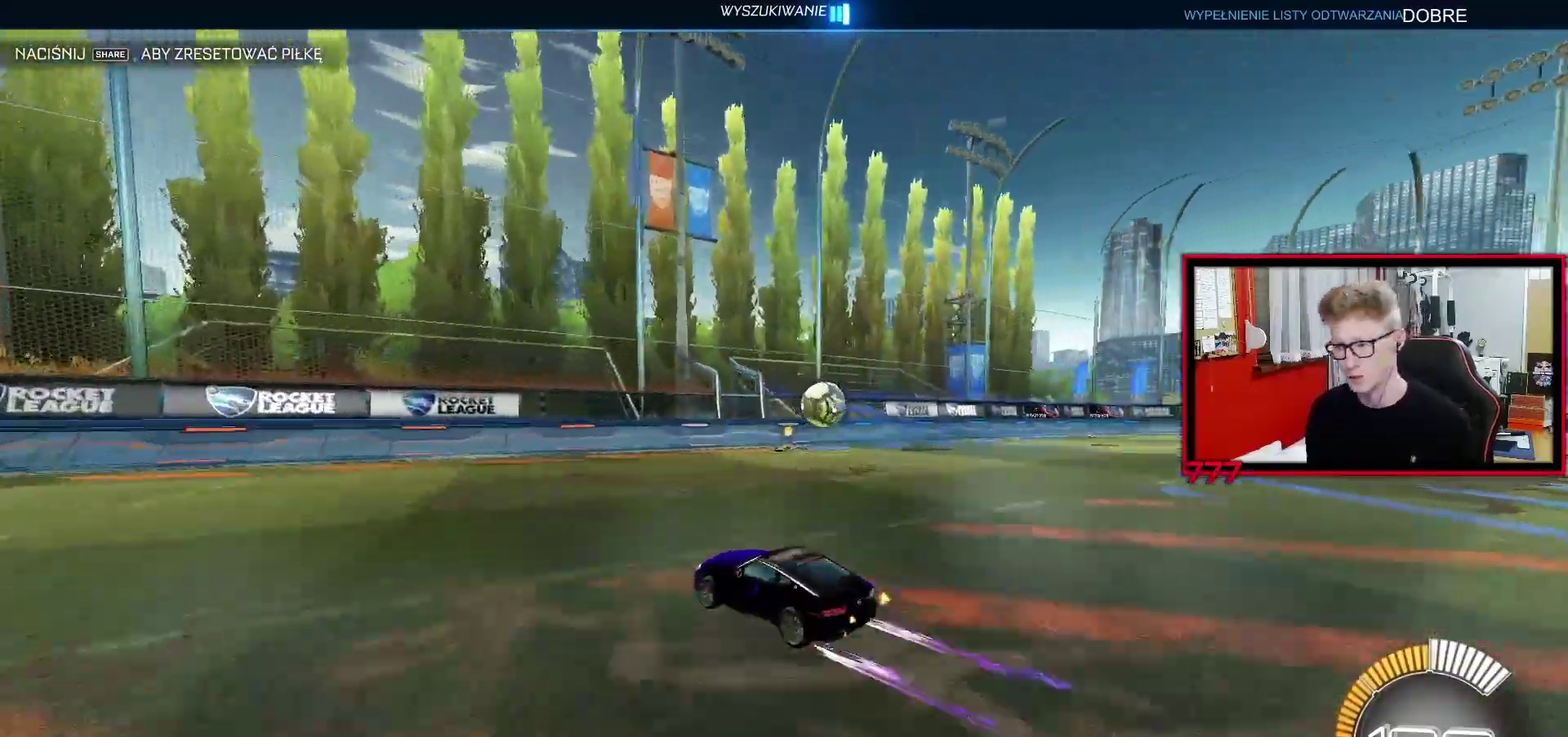
{"buttons": ["R2"], "left_stick": "center", "right_stick": "center", "events": [[17, "left_stick", "up-right"], [317, "left_stick", "center"]]}
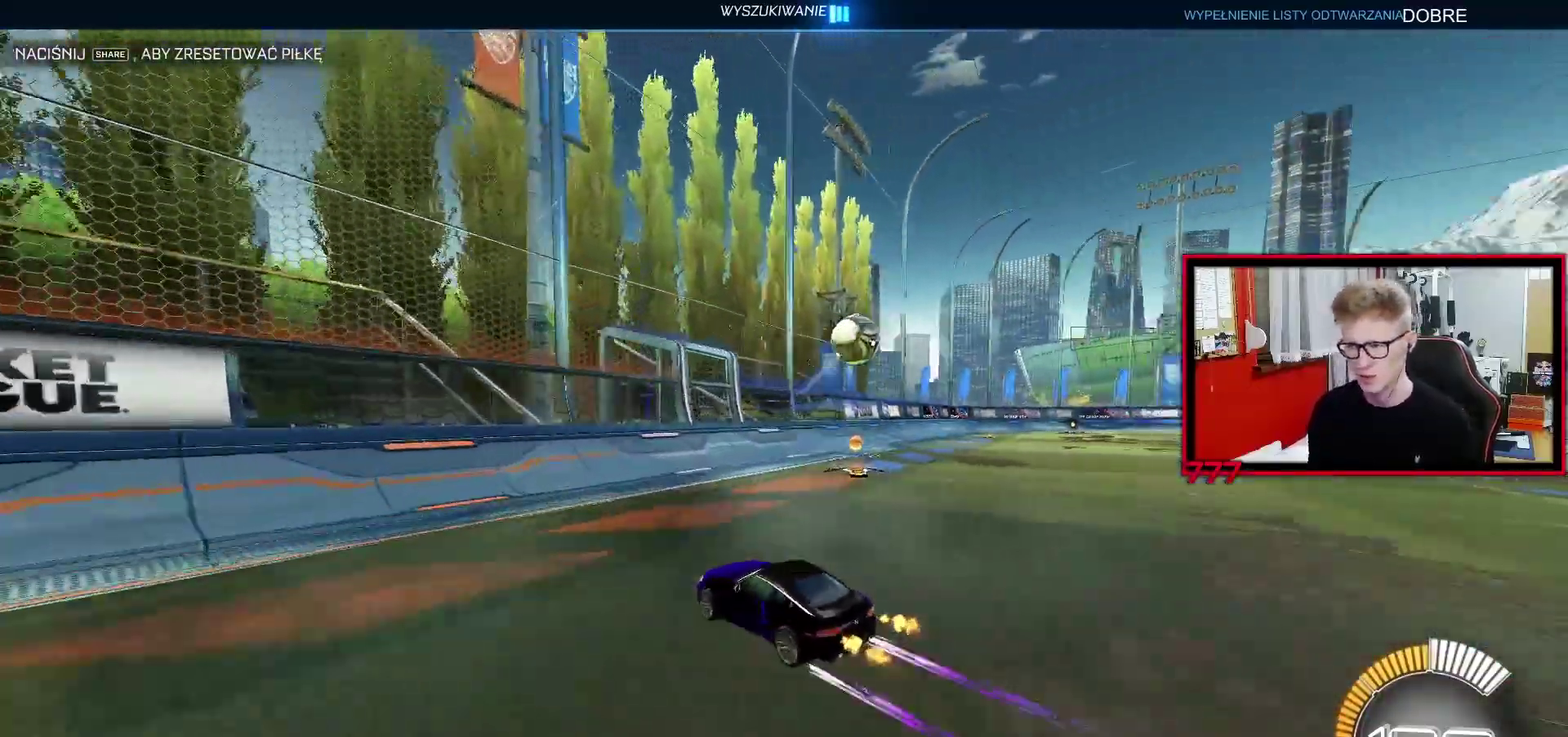
{"buttons": ["R2"], "left_stick": "up-right", "right_stick": "center", "events": [[50, "left_stick", "up-right"]]}
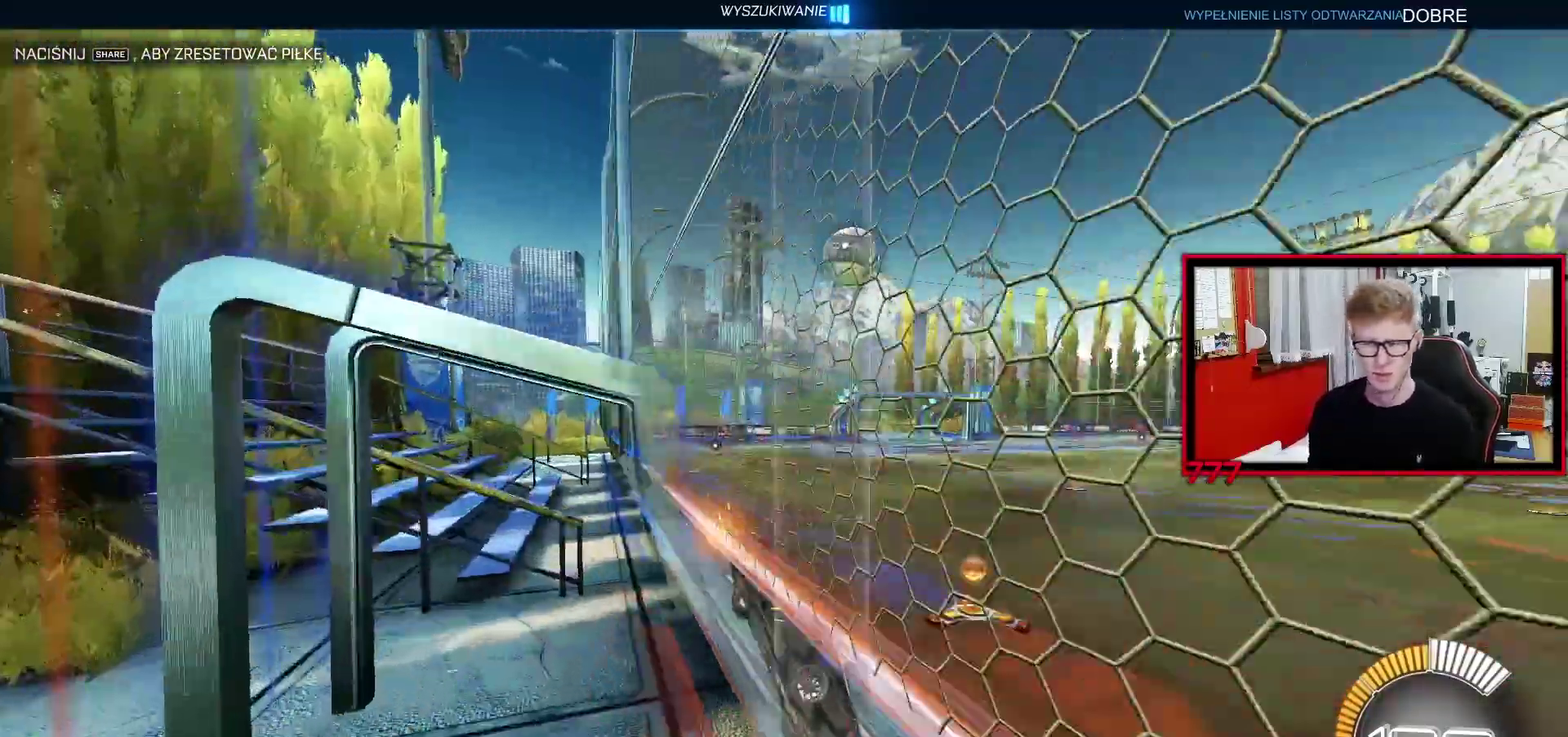
{"buttons": ["R2"], "left_stick": "center", "right_stick": "center", "events": [[200, "left_stick", "center"]]}
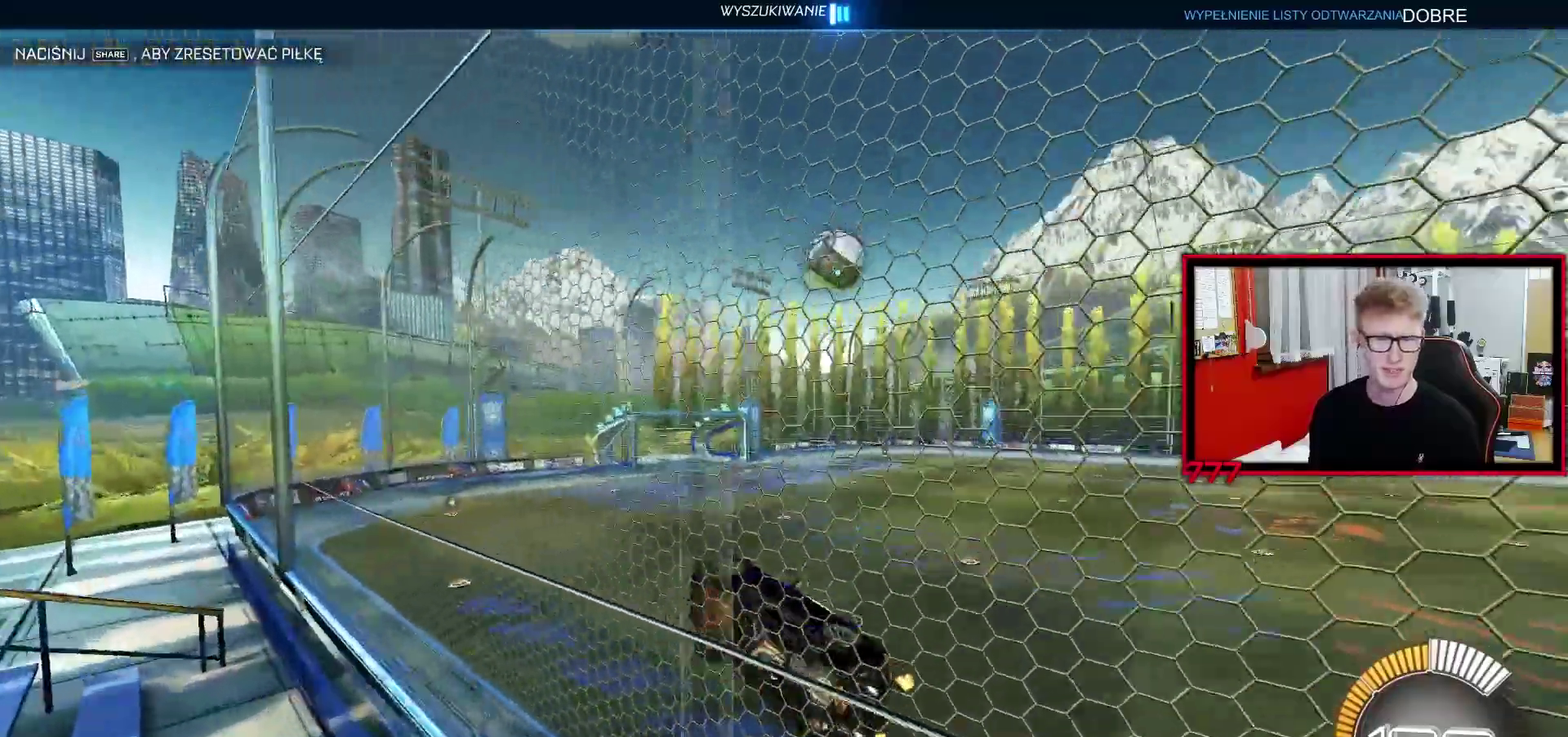
{"buttons": ["R2"], "left_stick": "up-right", "right_stick": "center", "events": [[17, "left_stick", "up-right"], [267, "left_stick", "center"], [467, "left_stick", "up-right"]]}